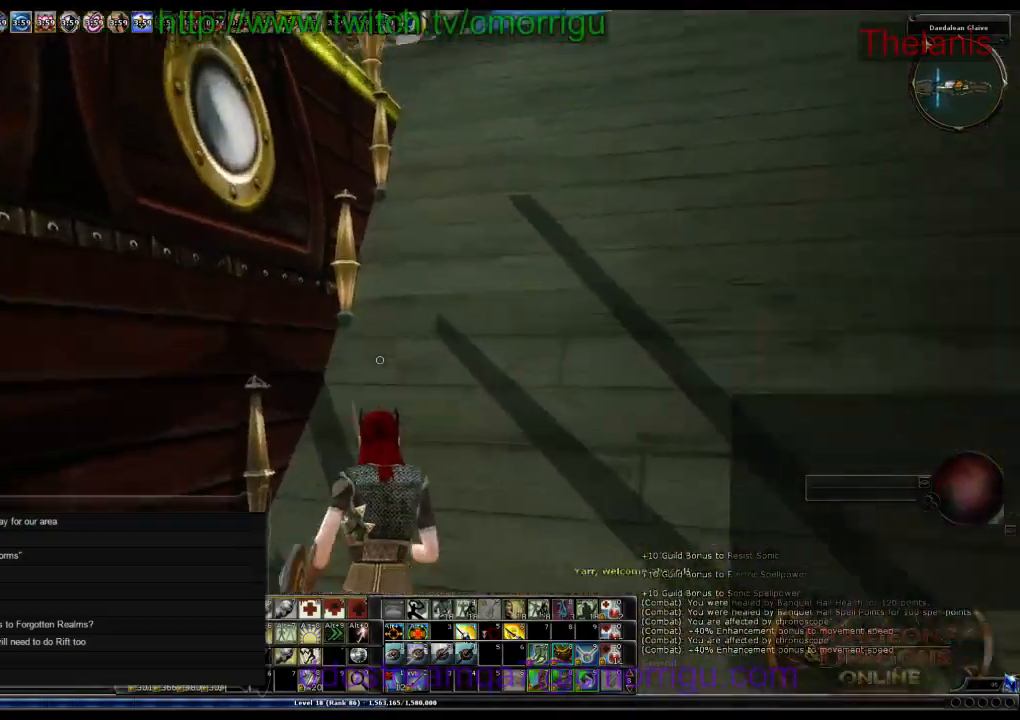
Gameplay with keyboard; each line is a JSON object with the keys held at the frame after it. "events" lists presses ("down") and releases ("up") of ".", "/", "0", "1", "2", "3", "4", "5", "6", "7", "8", "9", "a", "b", "backslash", "backspace", "c", "caps_lock", "comma", "ctrl_l", "ctrl_r", "d", "e", "equals", "escape", "f", "f1", "f10", "f11", "f12", "f2", "f3", "f4", "f5", "f6", "f7", "f8", "f9", "g", "h", "i", "j", "k", "l", "lbracket", "m", "minus", "n", "o", "p", "q", "quote", "r", "rbracket", "return", "s", "semicolon", "shift_l", "shift_r", "space", "t", "tab", "tilde", "u", "v", "w", "x", "y" and "z" between this image and that frame as [ms after this image, input, new state], when the widget could be followed in between. No other keys are recorded. Mouse input is not recorded.
{"keys": ["w"], "events": []}
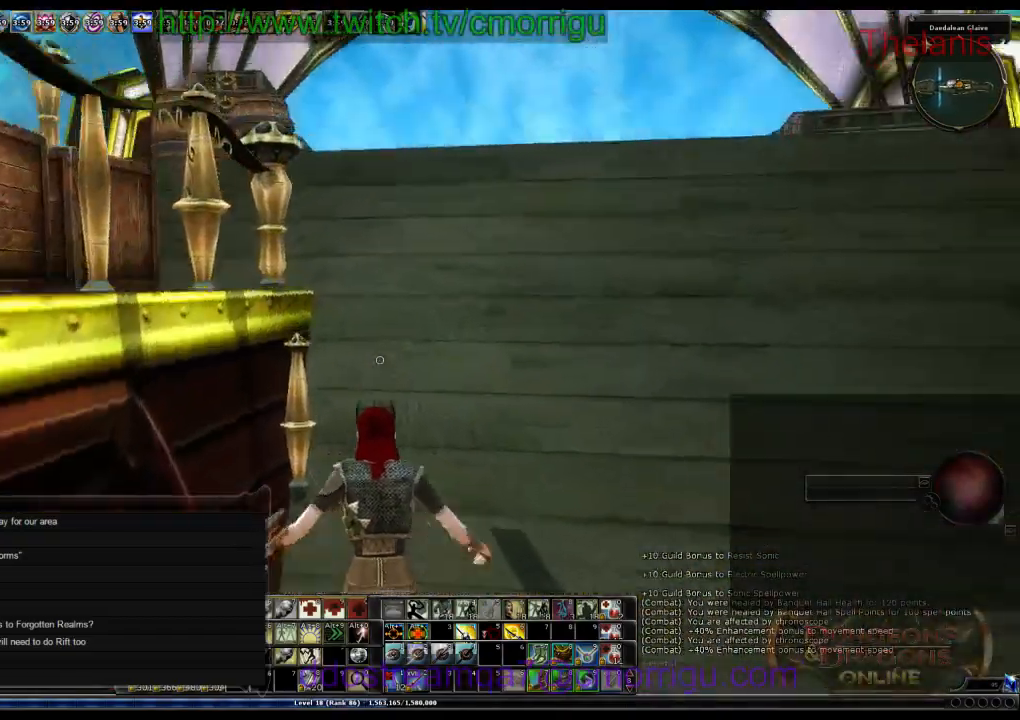
{"keys": ["w"], "events": []}
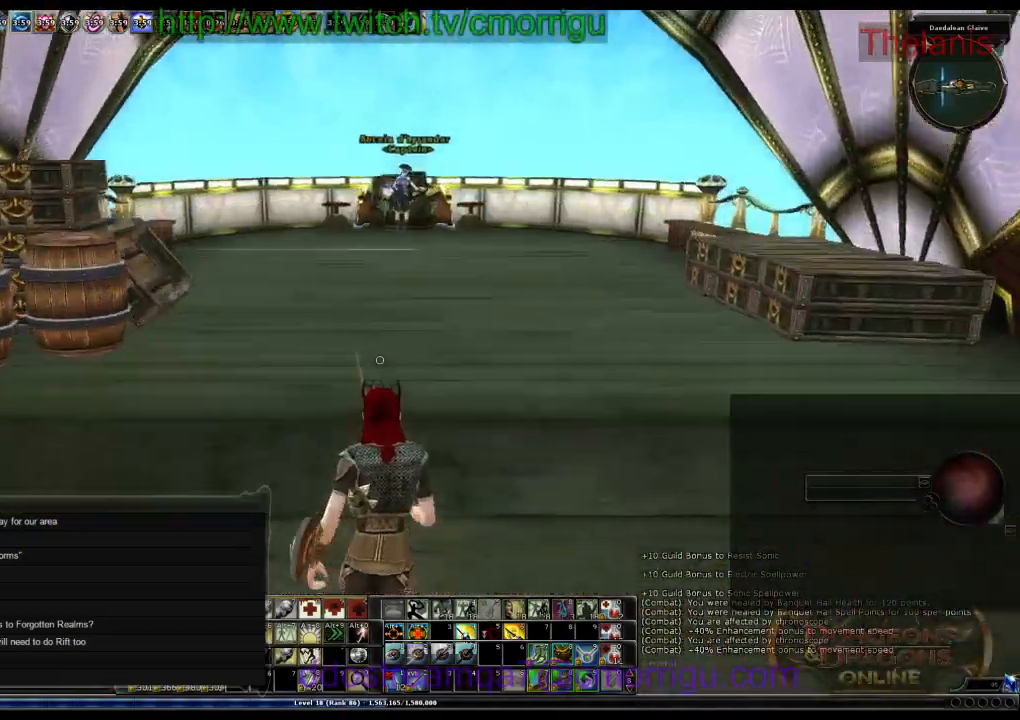
{"keys": ["w"], "events": []}
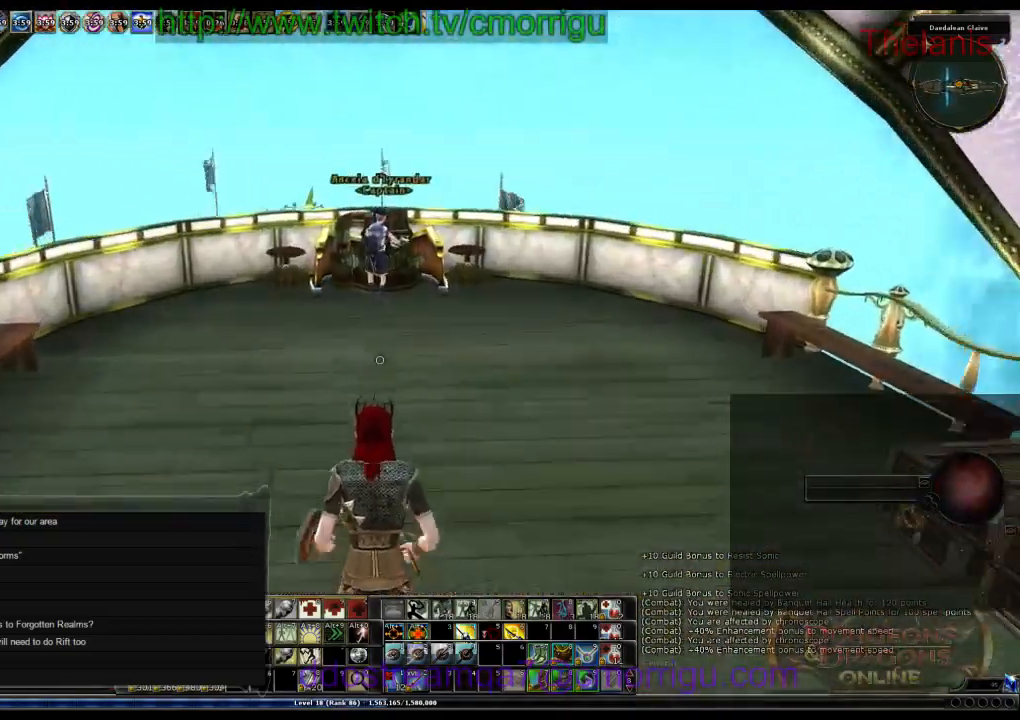
{"keys": [], "events": [[66, "w", "up"], [100, "w", "down"], [400, "w", "up"]]}